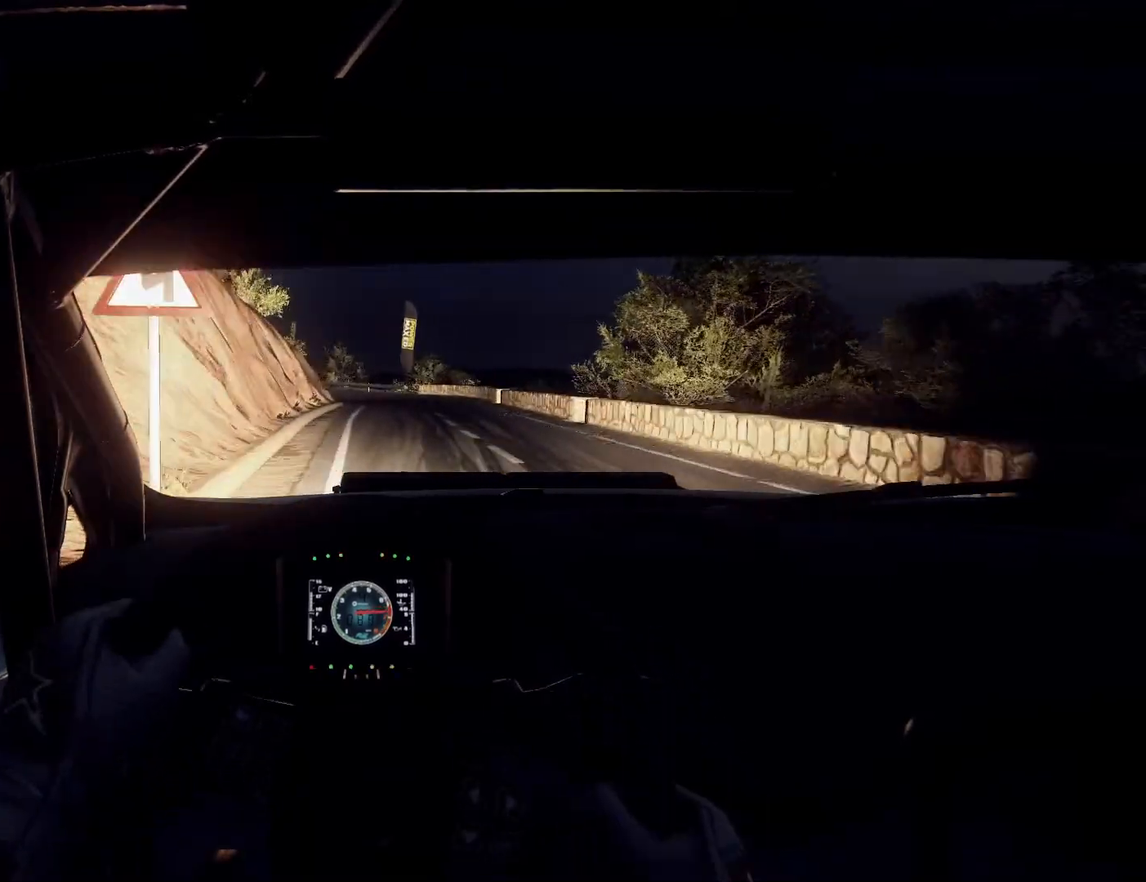
Gameplay with a controller (Xbox layout); each line is a JSON object with the inputs held at the frame after it. "events" lists button and stick changes between this image and that frame as [ms after this image, input, new state], when the widget could be followed in between.
{"buttons": ["L2"], "left_stick": "left", "right_stick": "center", "events": [[33, "L2", "down"], [267, "L1", "down"], [267, "left_stick", "right"], [367, "L1", "up"], [433, "left_stick", "center"], [500, "left_stick", "left"]]}
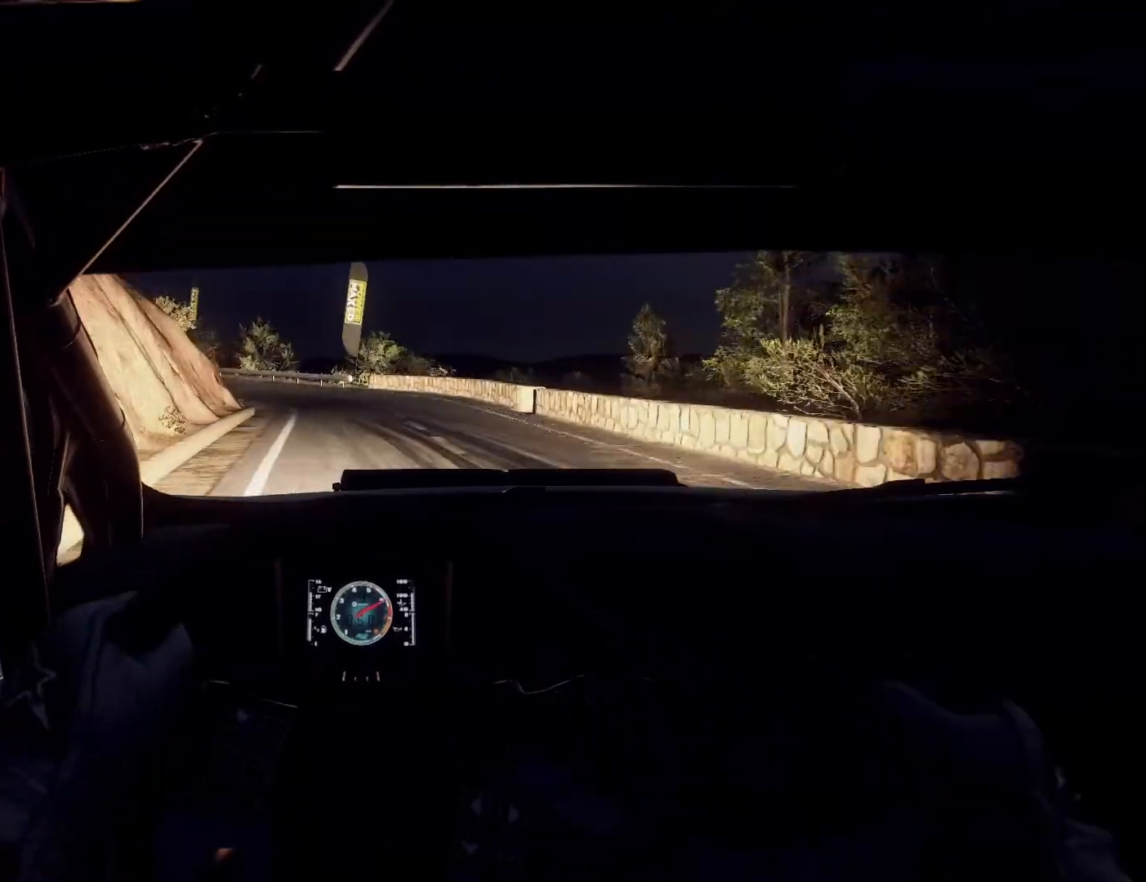
{"buttons": ["L2"], "left_stick": "center", "right_stick": "center", "events": [[467, "left_stick", "center"]]}
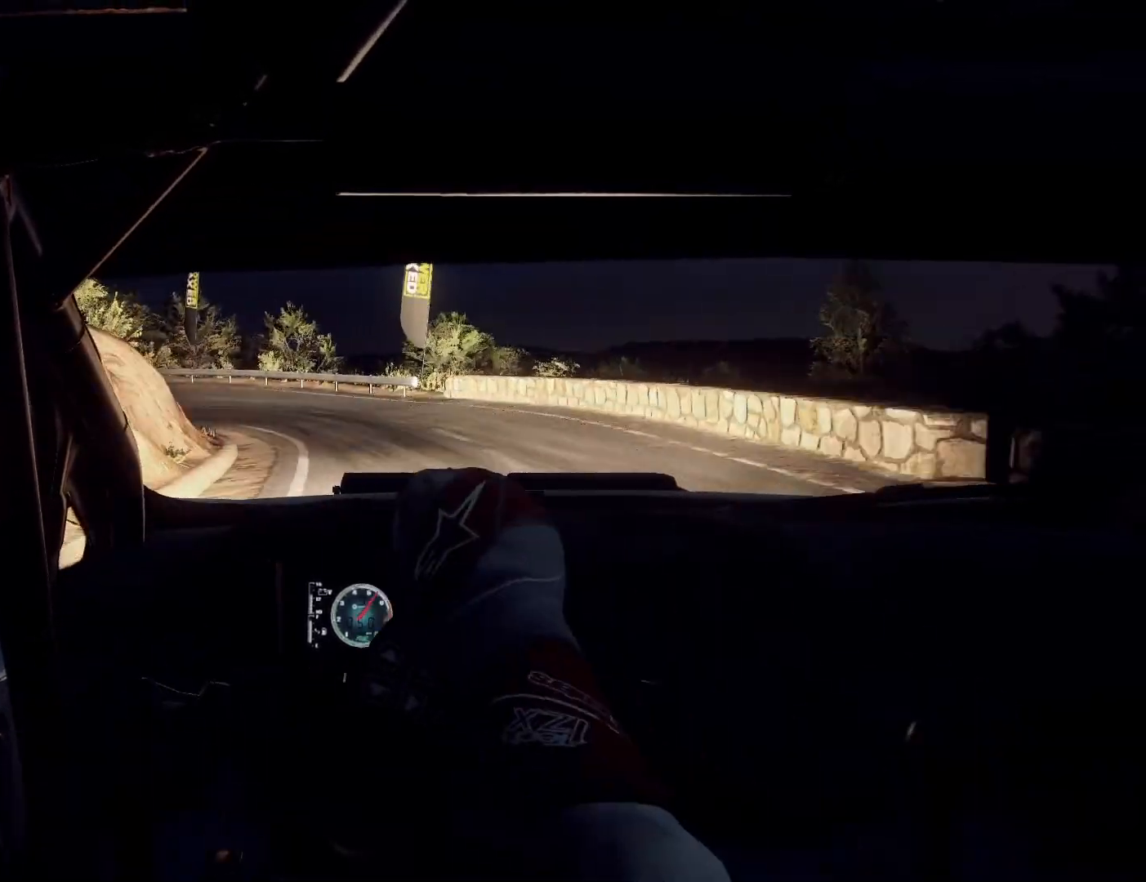
{"buttons": ["L2"], "left_stick": "left", "right_stick": "center", "events": [[133, "left_stick", "left"], [233, "L1", "down"], [333, "L1", "up"], [400, "left_stick", "center"], [467, "left_stick", "left"]]}
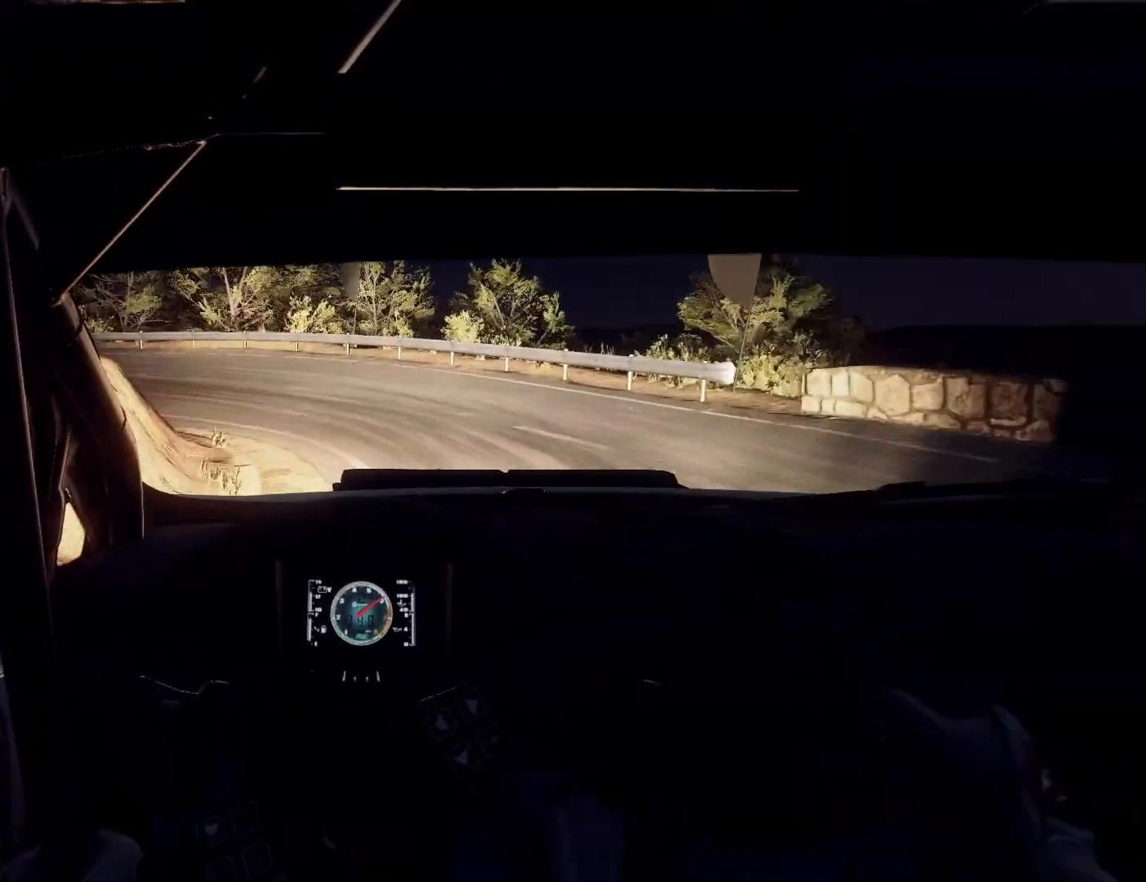
{"buttons": ["L2"], "left_stick": "left", "right_stick": "center", "events": []}
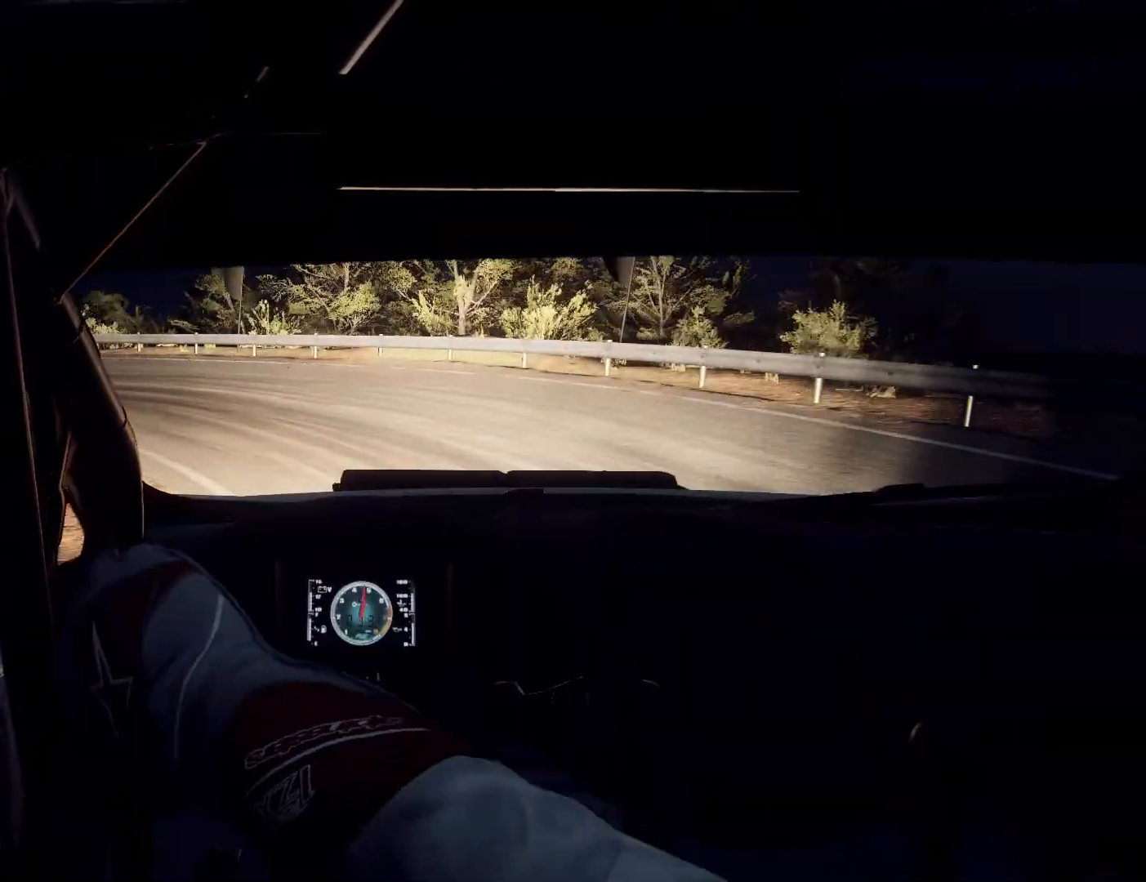
{"buttons": [], "left_stick": "left", "right_stick": "center", "events": [[100, "L2", "up"]]}
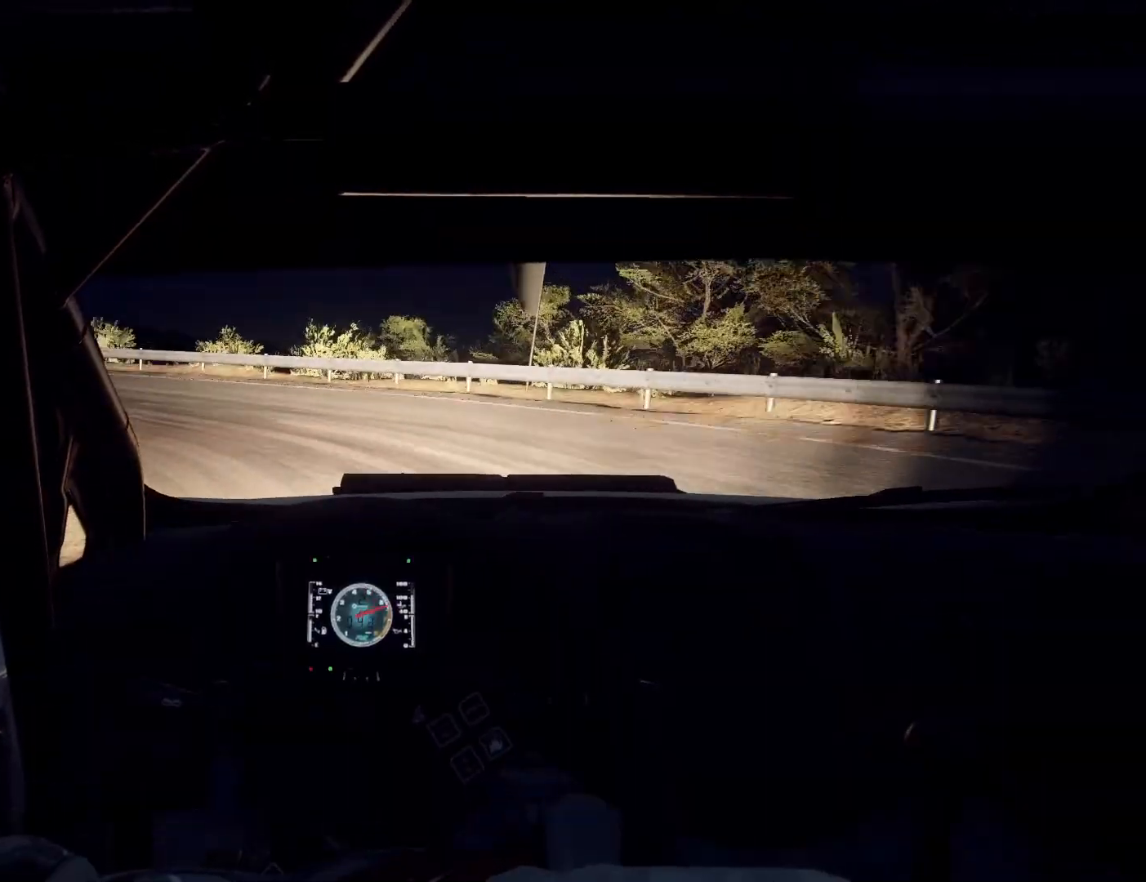
{"buttons": ["L2"], "left_stick": "left", "right_stick": "center", "events": [[367, "L2", "down"]]}
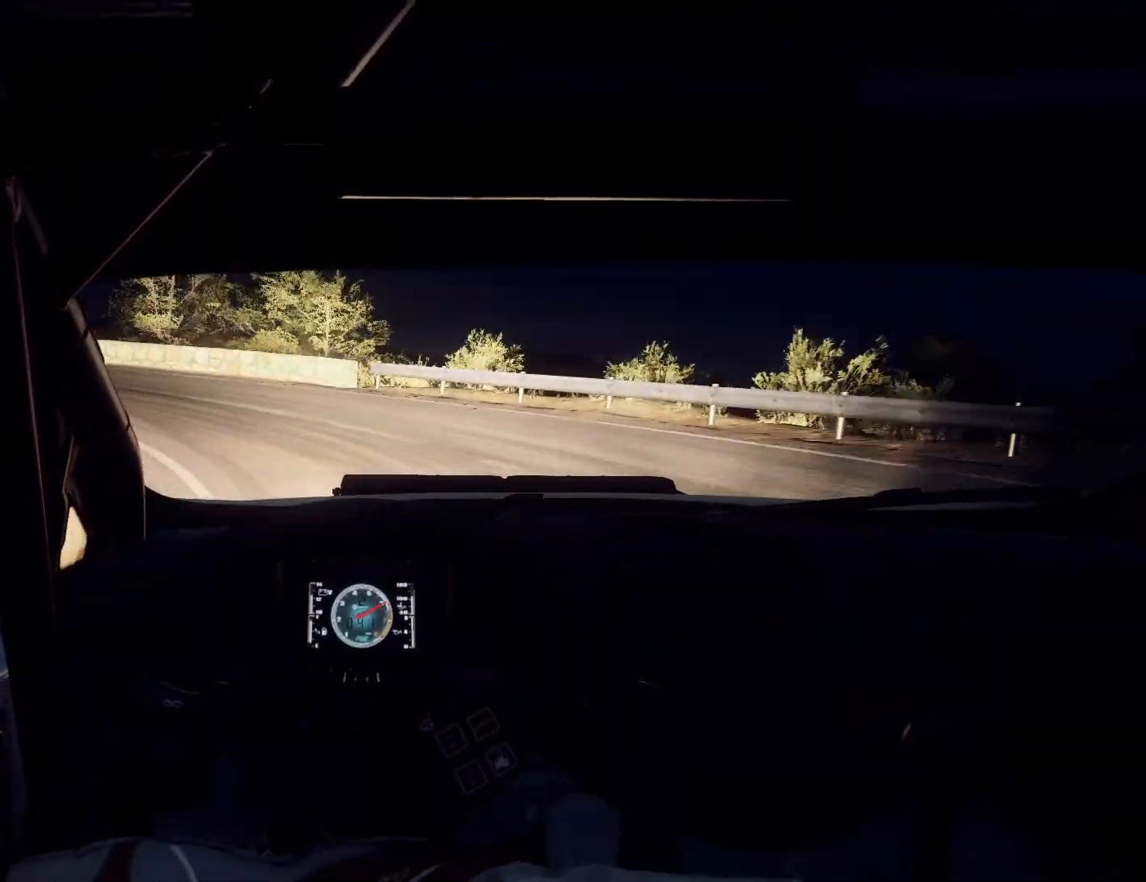
{"buttons": [], "left_stick": "left", "right_stick": "center", "events": [[33, "L2", "up"], [200, "left_stick", "center"], [400, "left_stick", "left"]]}
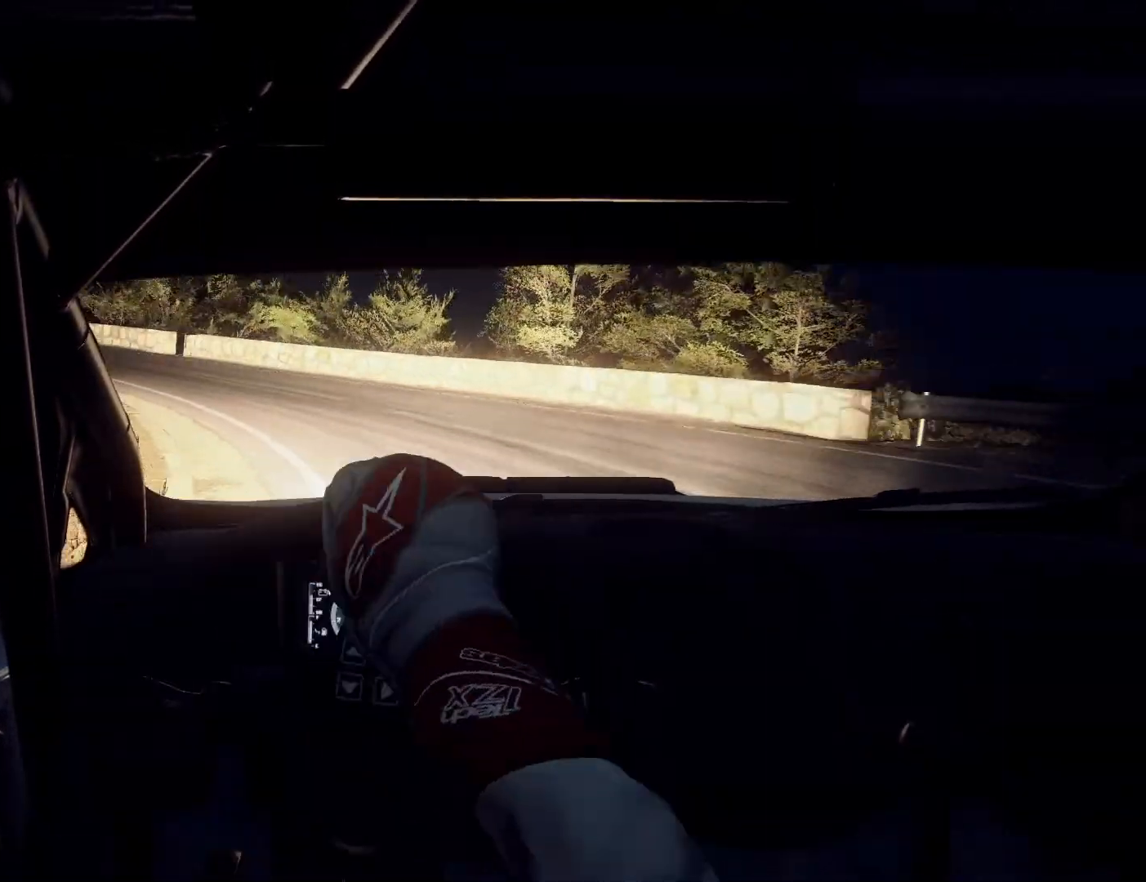
{"buttons": [], "left_stick": "left", "right_stick": "center", "events": [[333, "left_stick", "center"], [433, "left_stick", "left"]]}
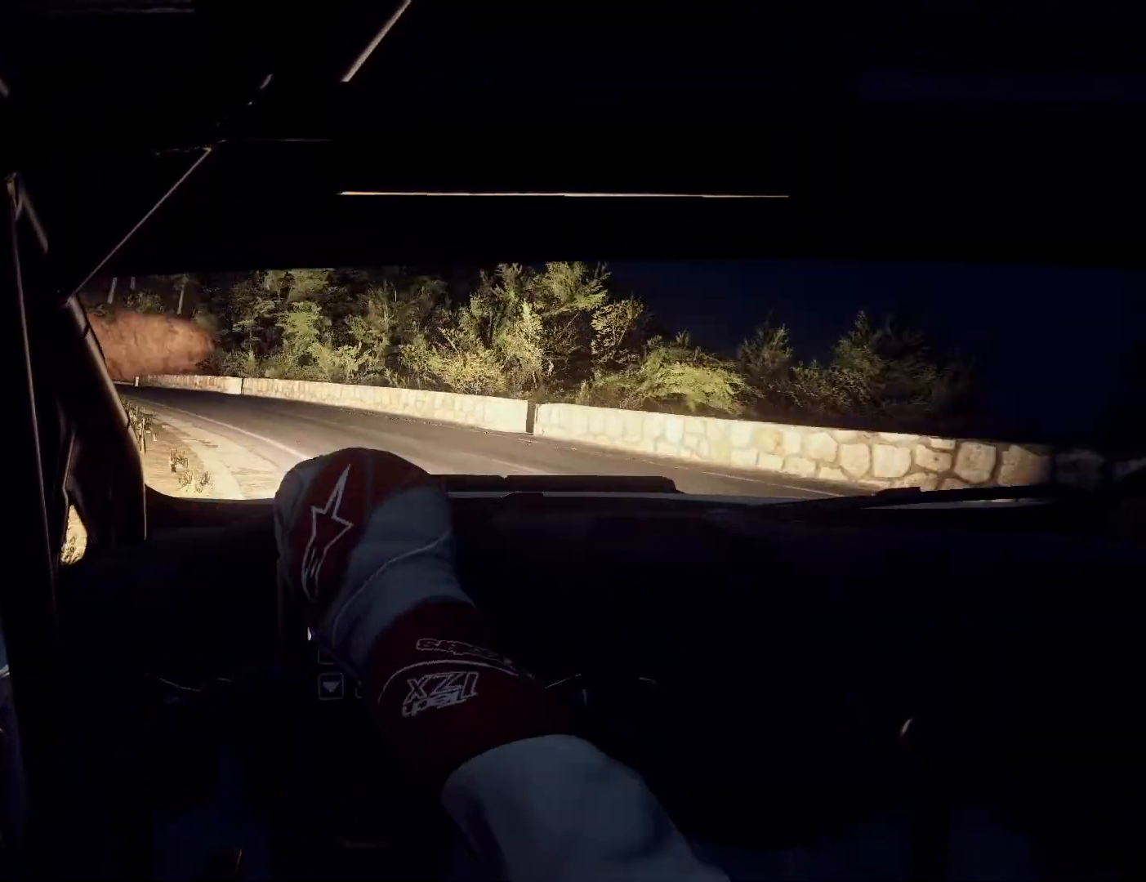
{"buttons": [], "left_stick": "center", "right_stick": "center", "events": [[300, "left_stick", "center"], [400, "left_stick", "left"], [467, "left_stick", "center"]]}
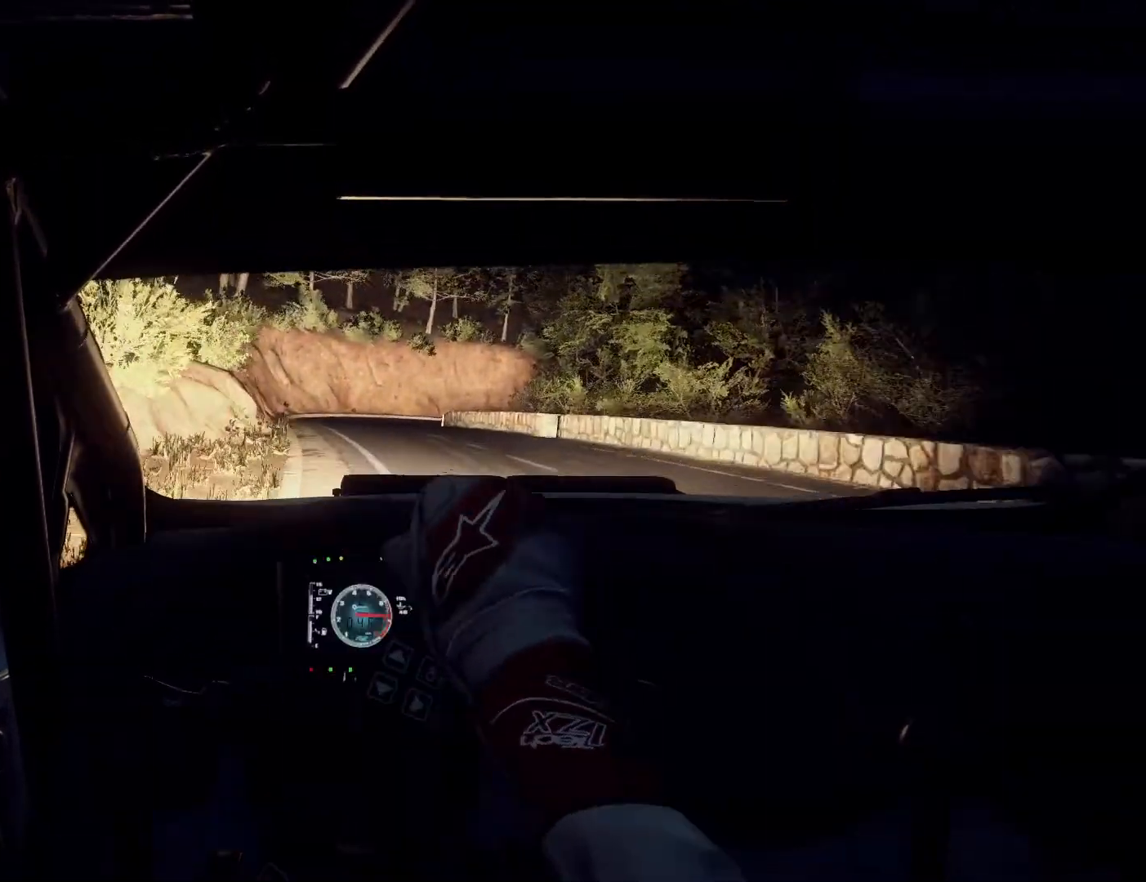
{"buttons": [], "left_stick": "center", "right_stick": "center", "events": [[400, "left_stick", "down-left"], [467, "left_stick", "center"]]}
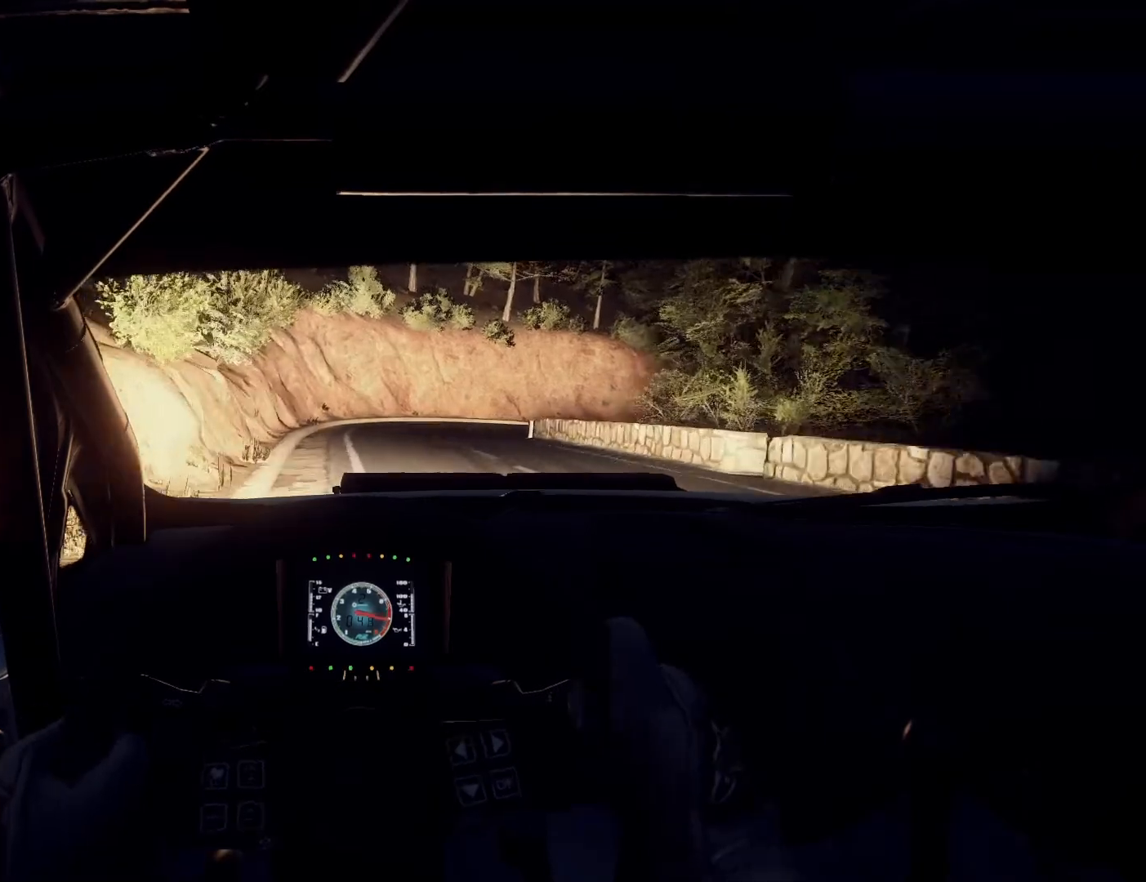
{"buttons": [], "left_stick": "center", "right_stick": "center", "events": [[233, "left_stick", "right"], [300, "R1", "down"], [433, "R1", "up"], [500, "left_stick", "center"]]}
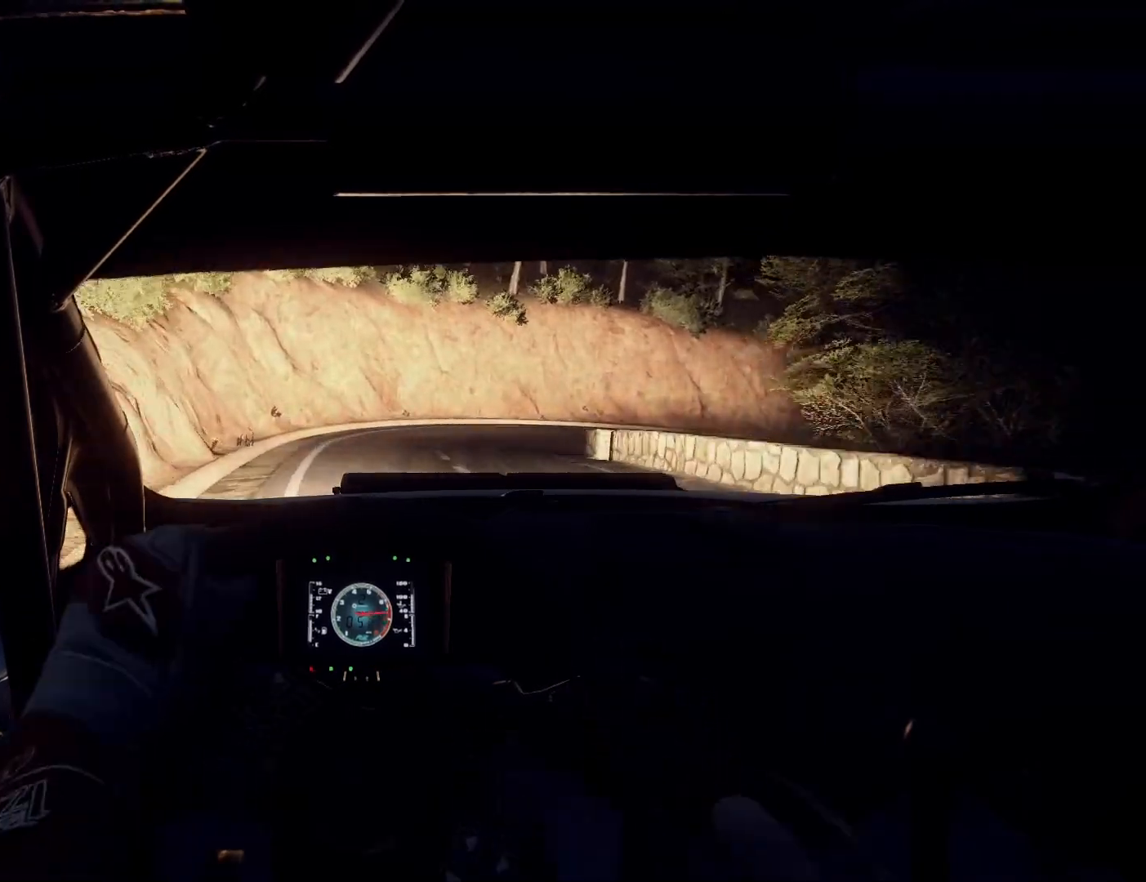
{"buttons": ["L2"], "left_stick": "right", "right_stick": "center", "events": [[67, "left_stick", "right"], [367, "left_stick", "center"], [467, "L2", "down"], [467, "left_stick", "right"]]}
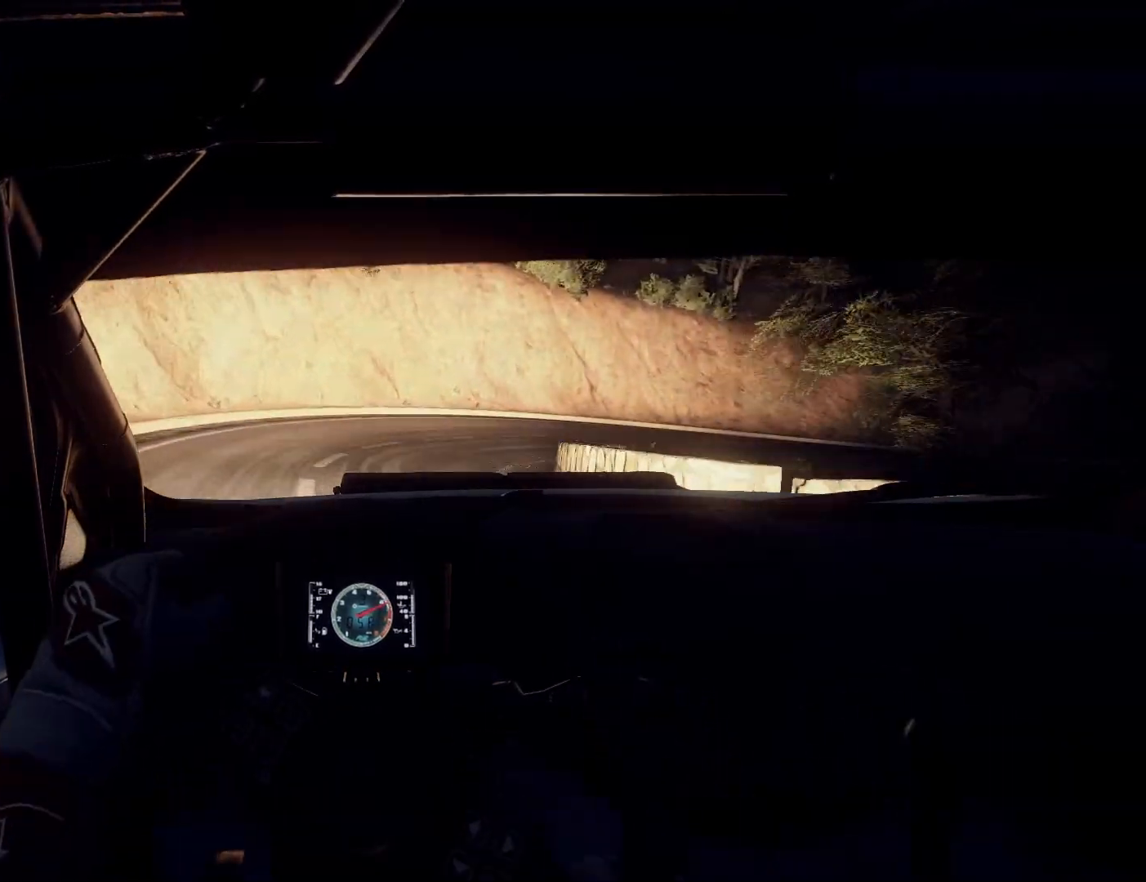
{"buttons": ["L2"], "left_stick": "right", "right_stick": "center", "events": [[200, "L1", "down"], [333, "L1", "up"]]}
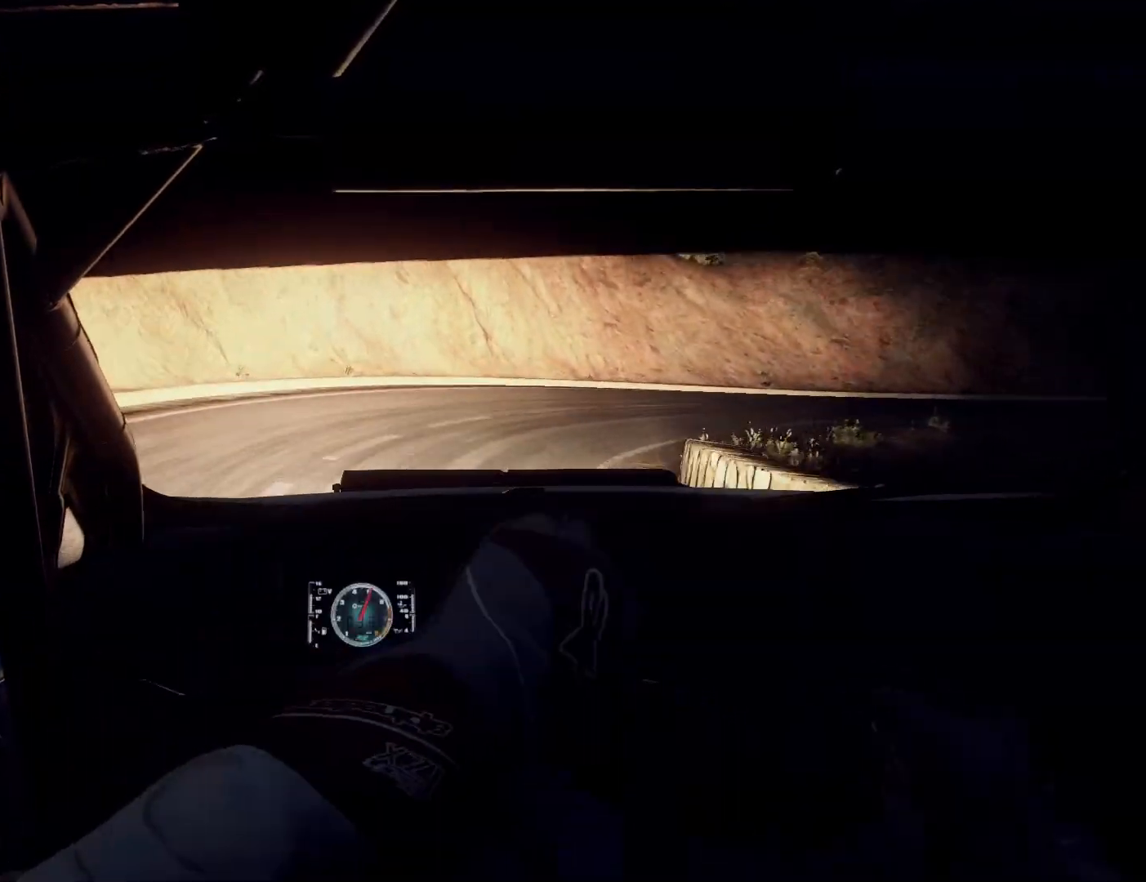
{"buttons": [], "left_stick": "right", "right_stick": "center", "events": [[200, "L2", "up"]]}
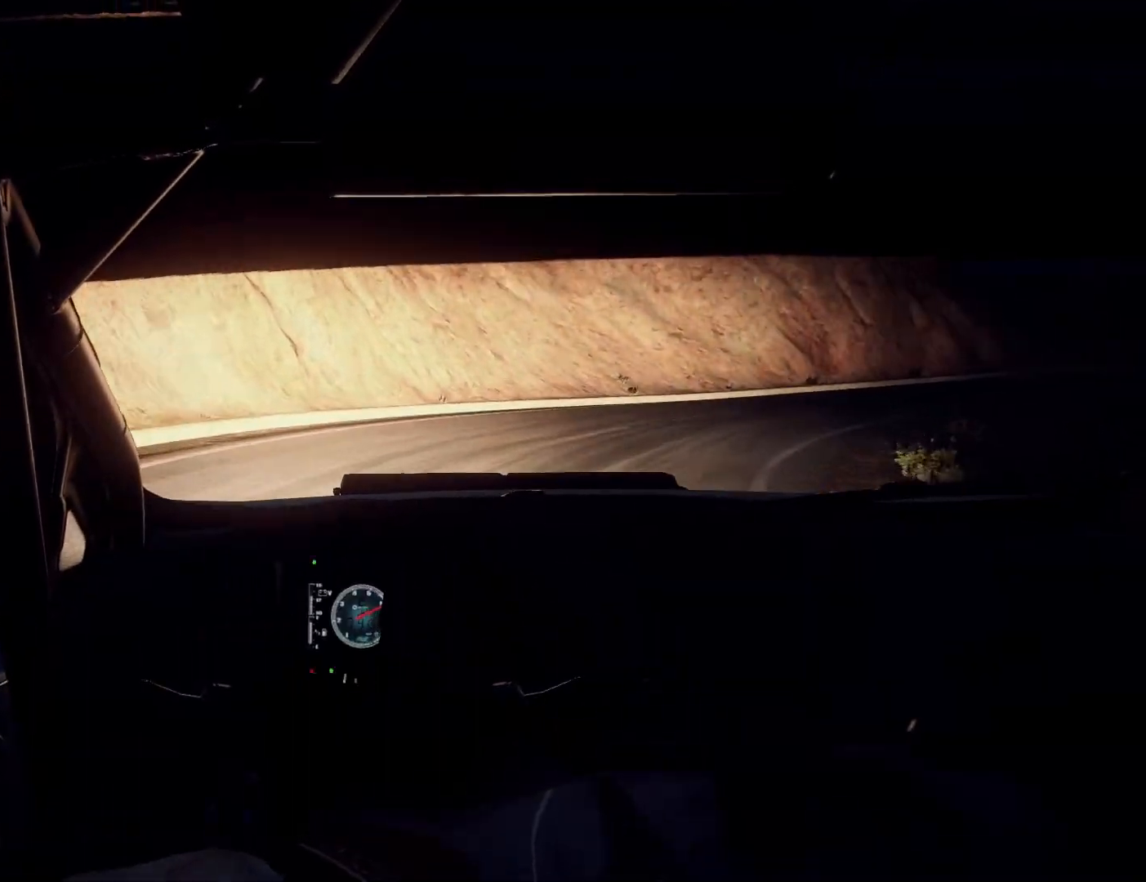
{"buttons": [], "left_stick": "right", "right_stick": "center", "events": [[100, "L2", "down"], [367, "L2", "up"]]}
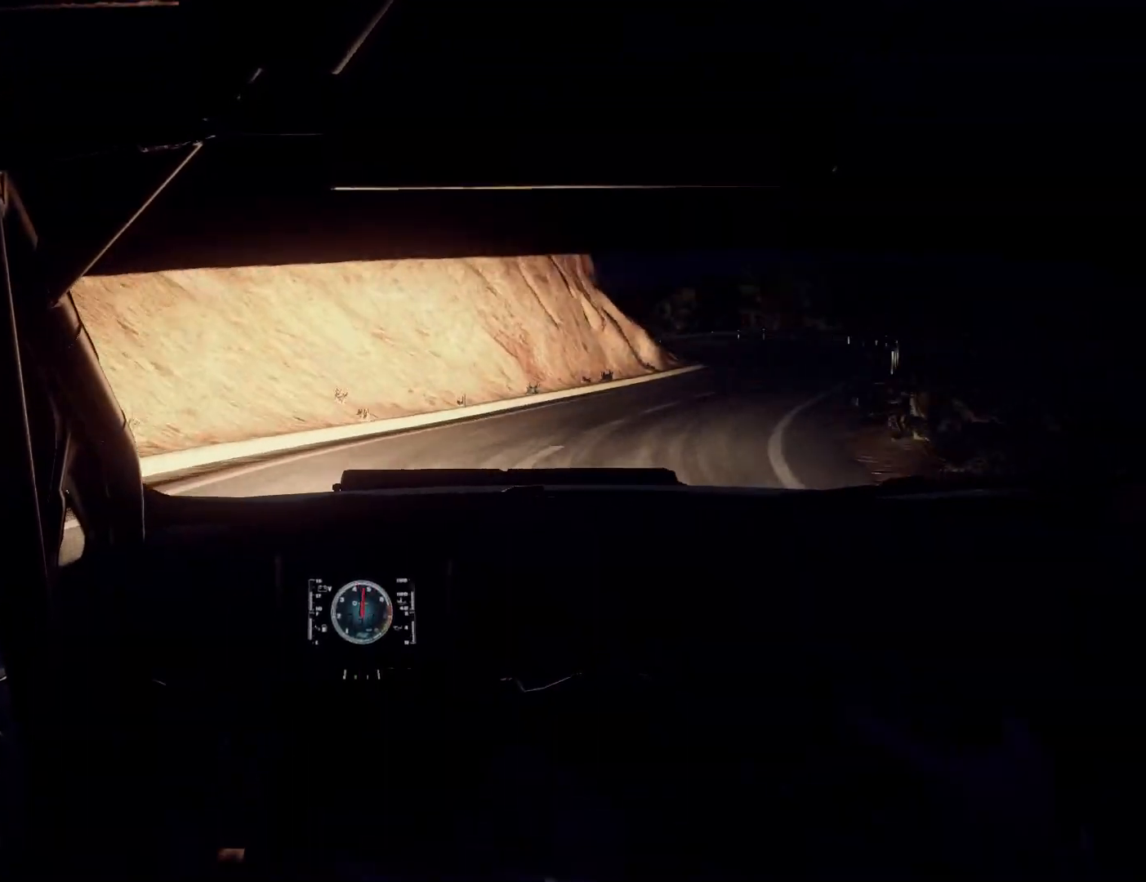
{"buttons": [], "left_stick": "center", "right_stick": "center", "events": [[467, "left_stick", "center"]]}
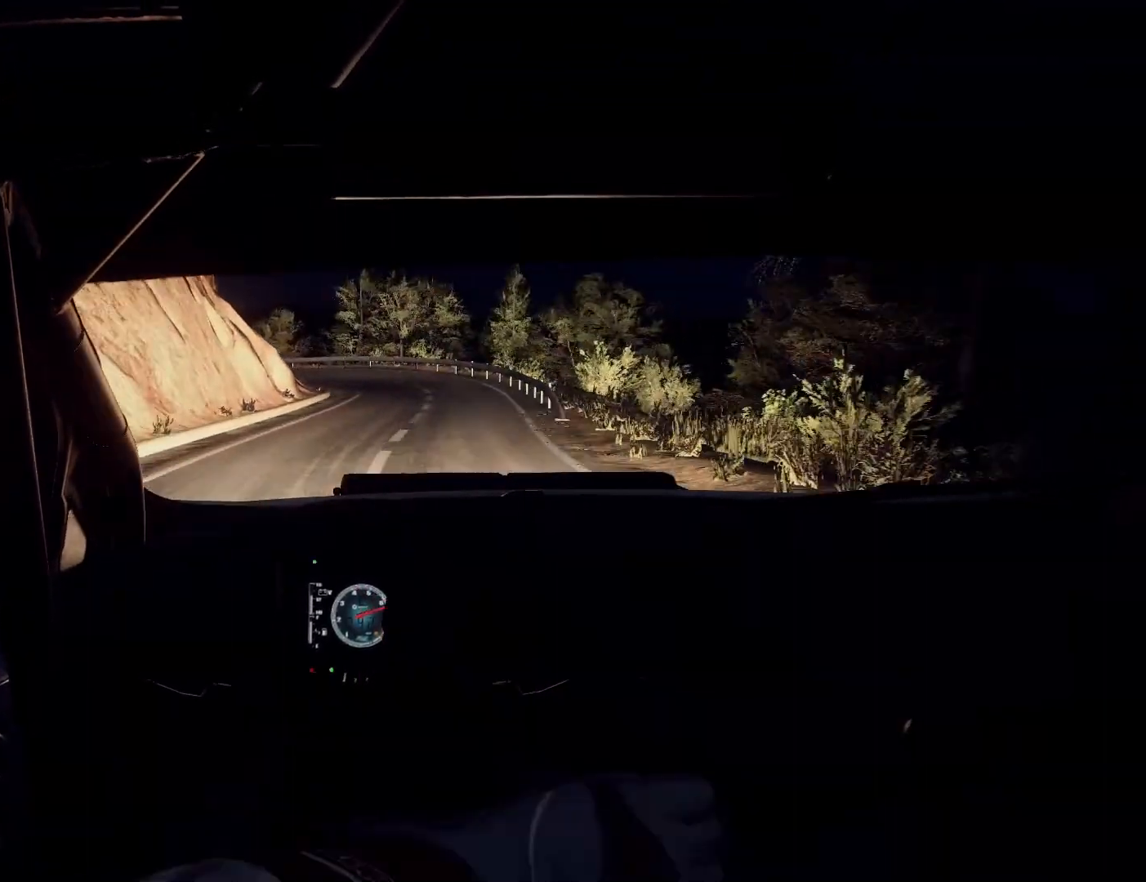
{"buttons": [], "left_stick": "center", "right_stick": "center", "events": [[233, "left_stick", "right"], [433, "left_stick", "center"]]}
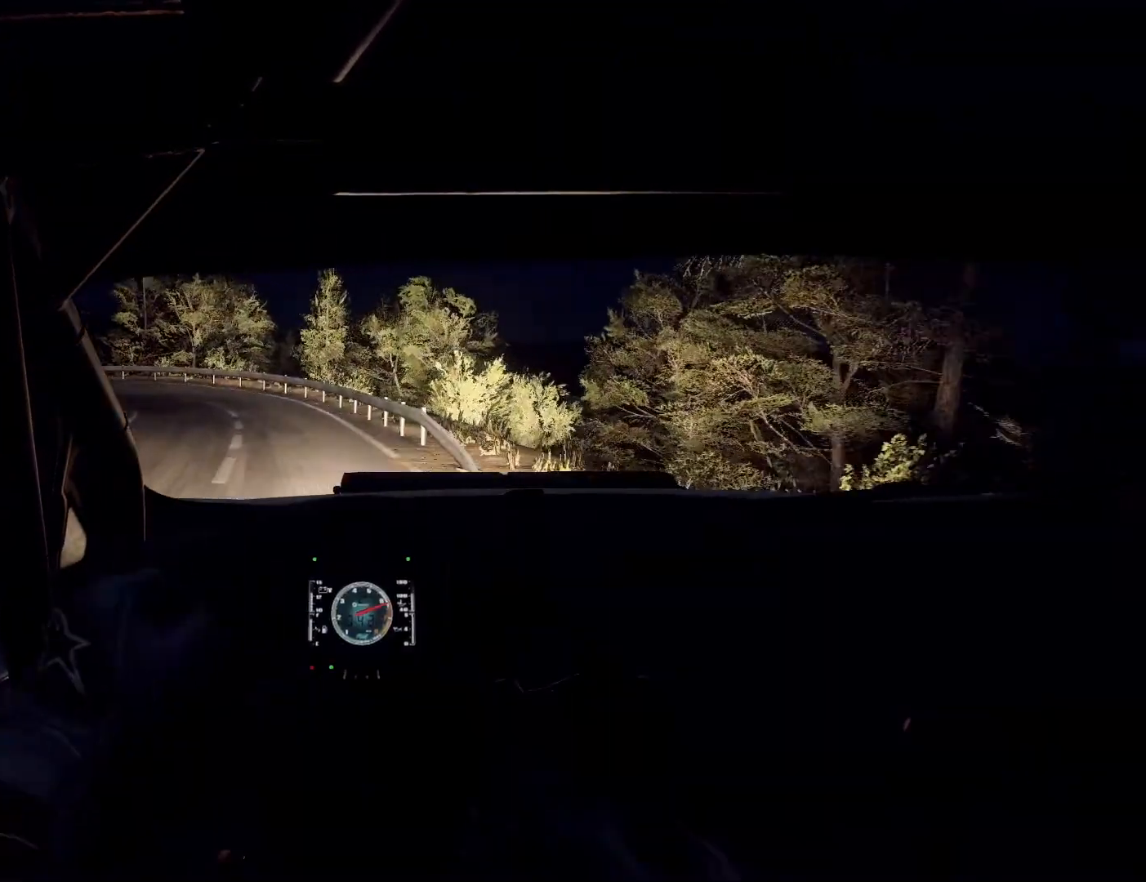
{"buttons": [], "left_stick": "left", "right_stick": "center", "events": [[67, "left_stick", "down-left"], [300, "left_stick", "center"], [433, "left_stick", "left"]]}
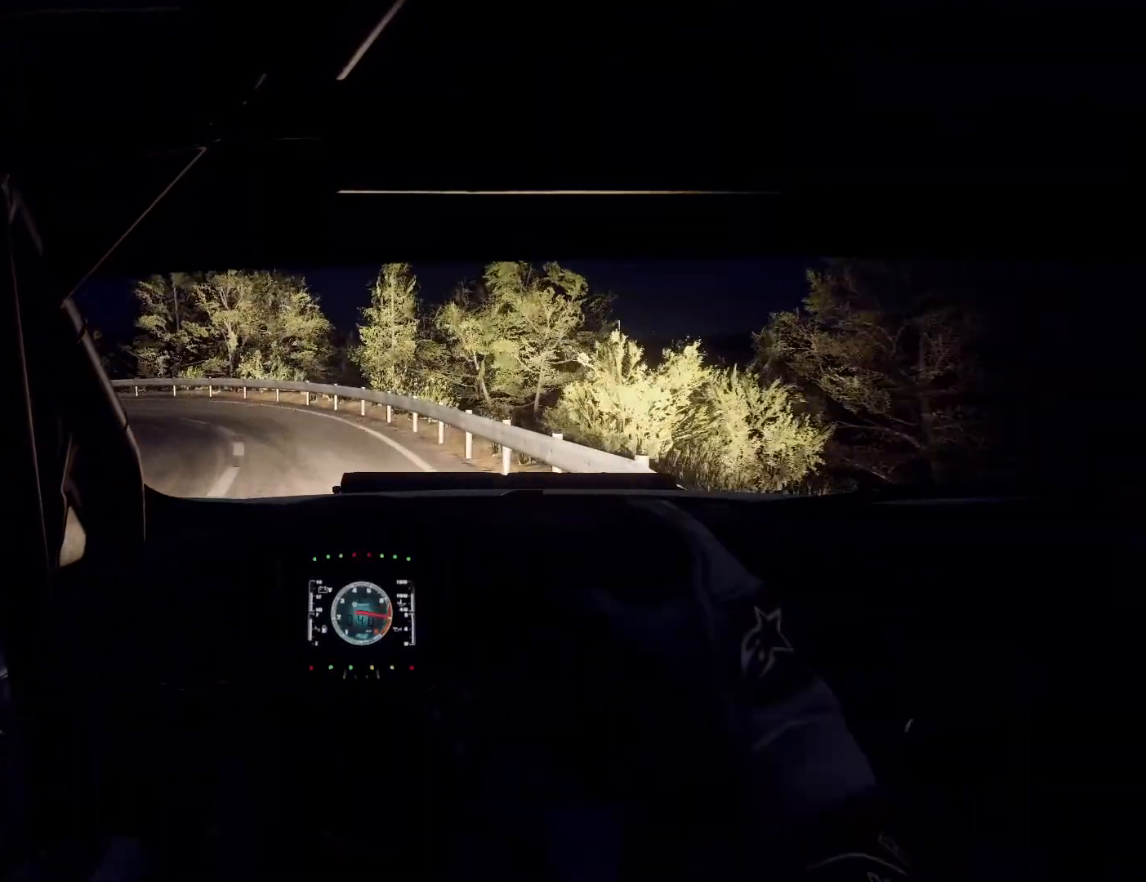
{"buttons": [], "left_stick": "left", "right_stick": "center", "events": [[200, "left_stick", "center"], [267, "left_stick", "left"], [367, "R1", "down"], [500, "R1", "up"]]}
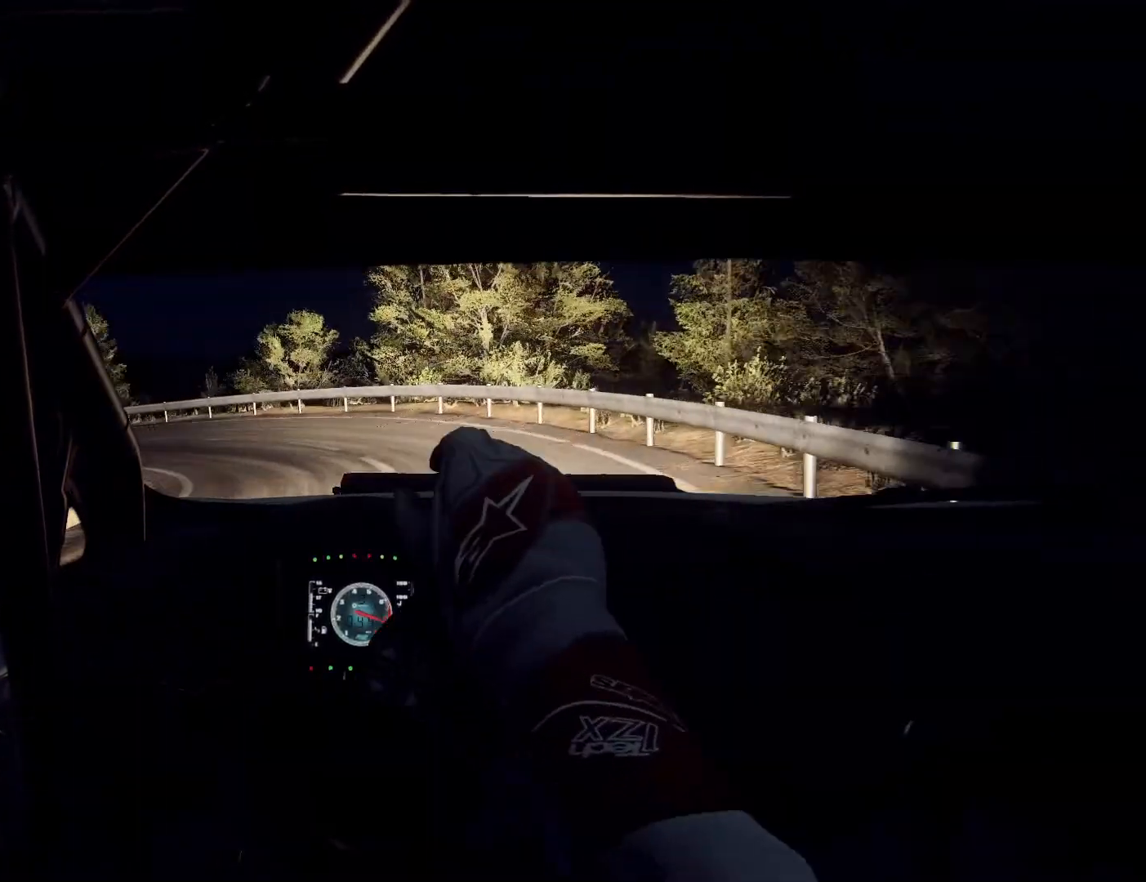
{"buttons": [], "left_stick": "left", "right_stick": "center", "events": [[367, "L2", "down"], [467, "L2", "up"]]}
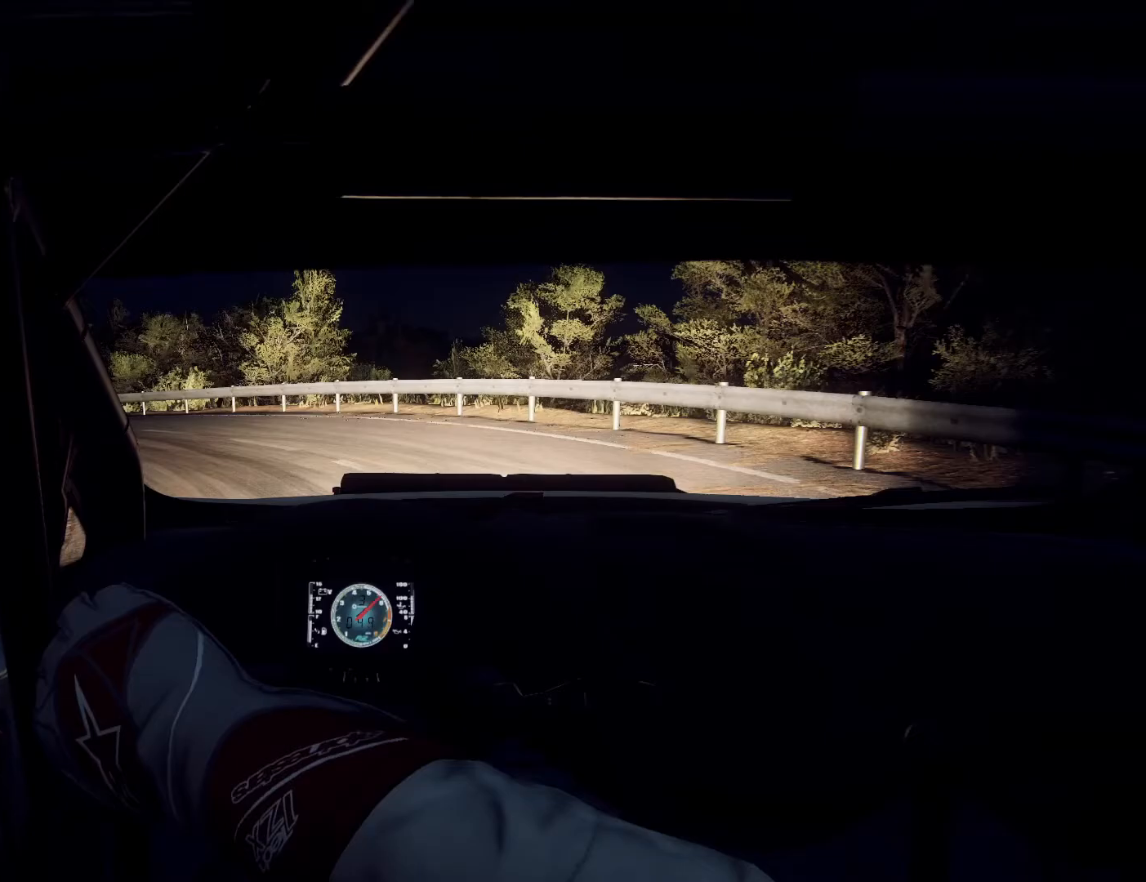
{"buttons": ["L1", "L2"], "left_stick": "left", "right_stick": "center", "events": [[267, "L2", "down"], [433, "L1", "down"]]}
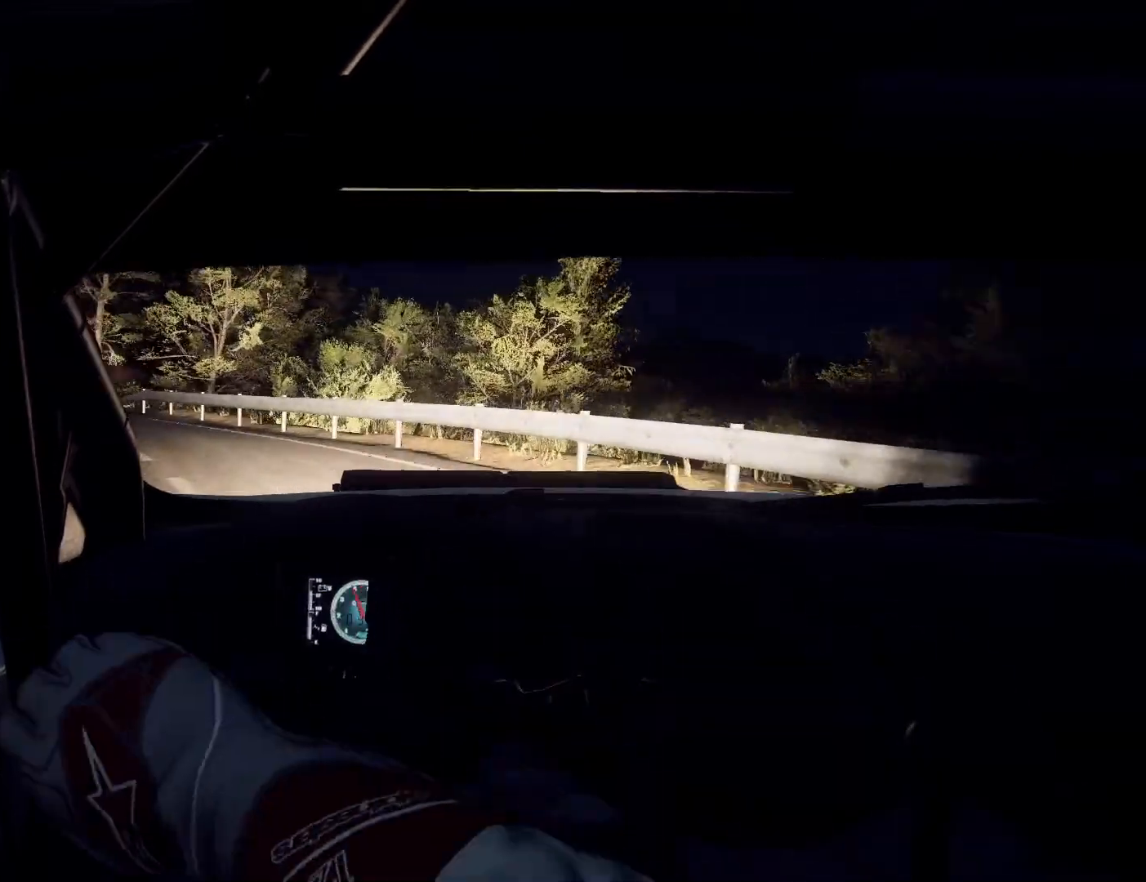
{"buttons": [], "left_stick": "left", "right_stick": "down", "events": [[33, "L1", "up"], [33, "L2", "up"], [67, "right_stick", "down"]]}
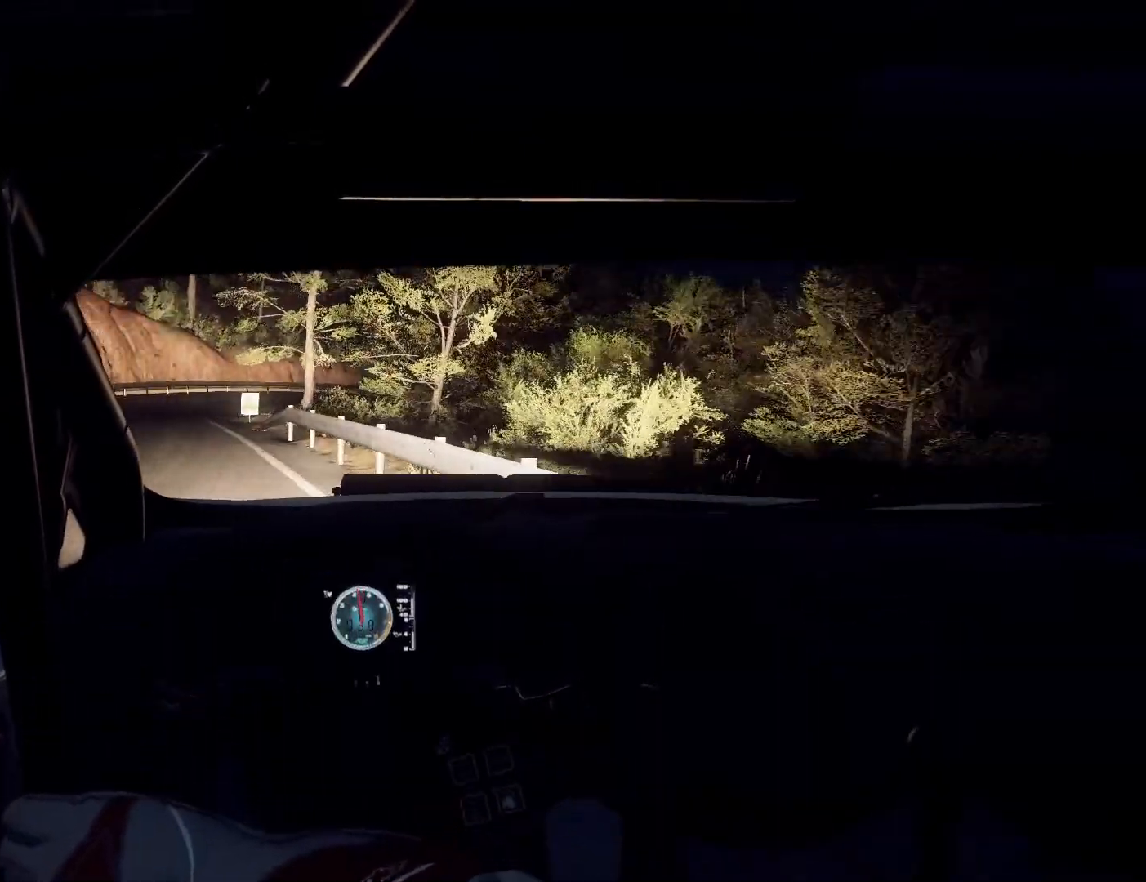
{"buttons": [], "left_stick": "right", "right_stick": "center", "events": [[200, "right_stick", "center"], [267, "left_stick", "center"], [467, "left_stick", "right"]]}
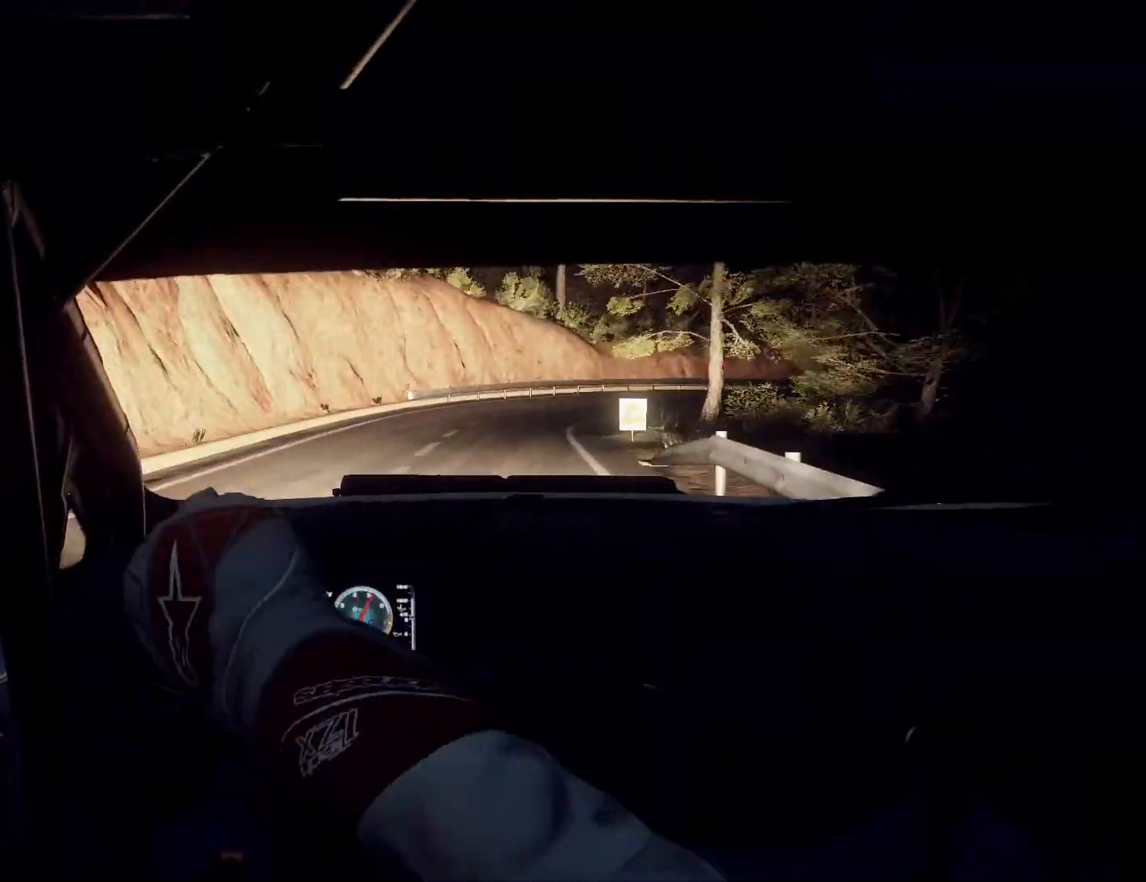
{"buttons": [], "left_stick": "center", "right_stick": "center", "events": [[367, "left_stick", "center"]]}
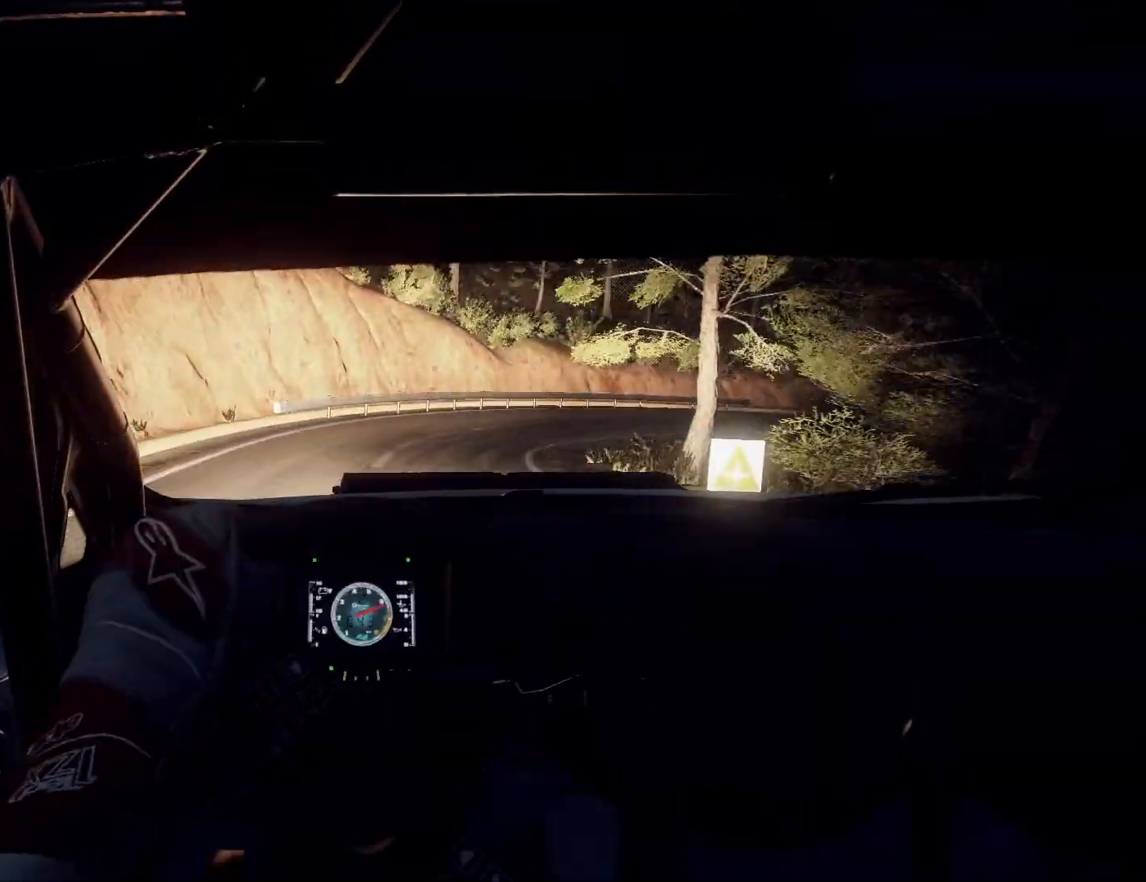
{"buttons": [], "left_stick": "center", "right_stick": "center", "events": [[233, "left_stick", "right"], [500, "left_stick", "center"]]}
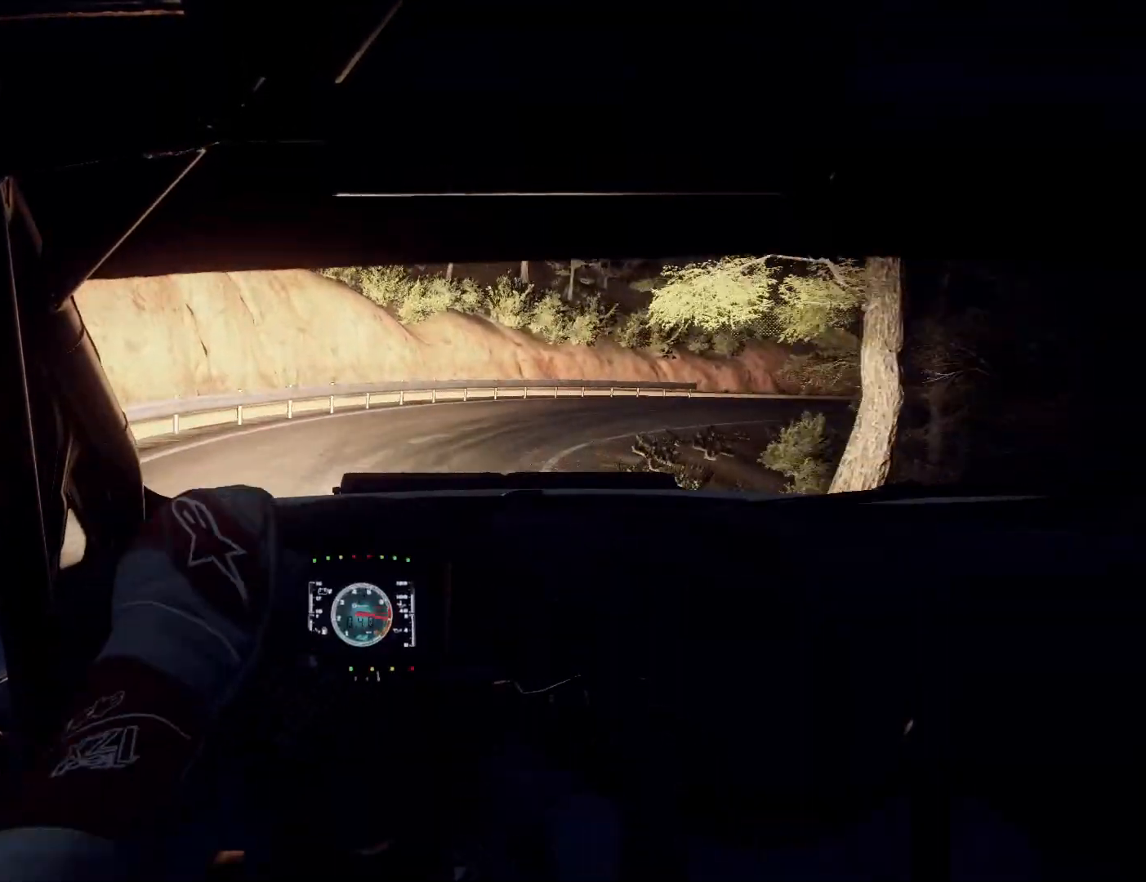
{"buttons": [], "left_stick": "center", "right_stick": "center", "events": [[67, "left_stick", "right"], [400, "R1", "down"], [433, "R1", "up"], [467, "left_stick", "center"]]}
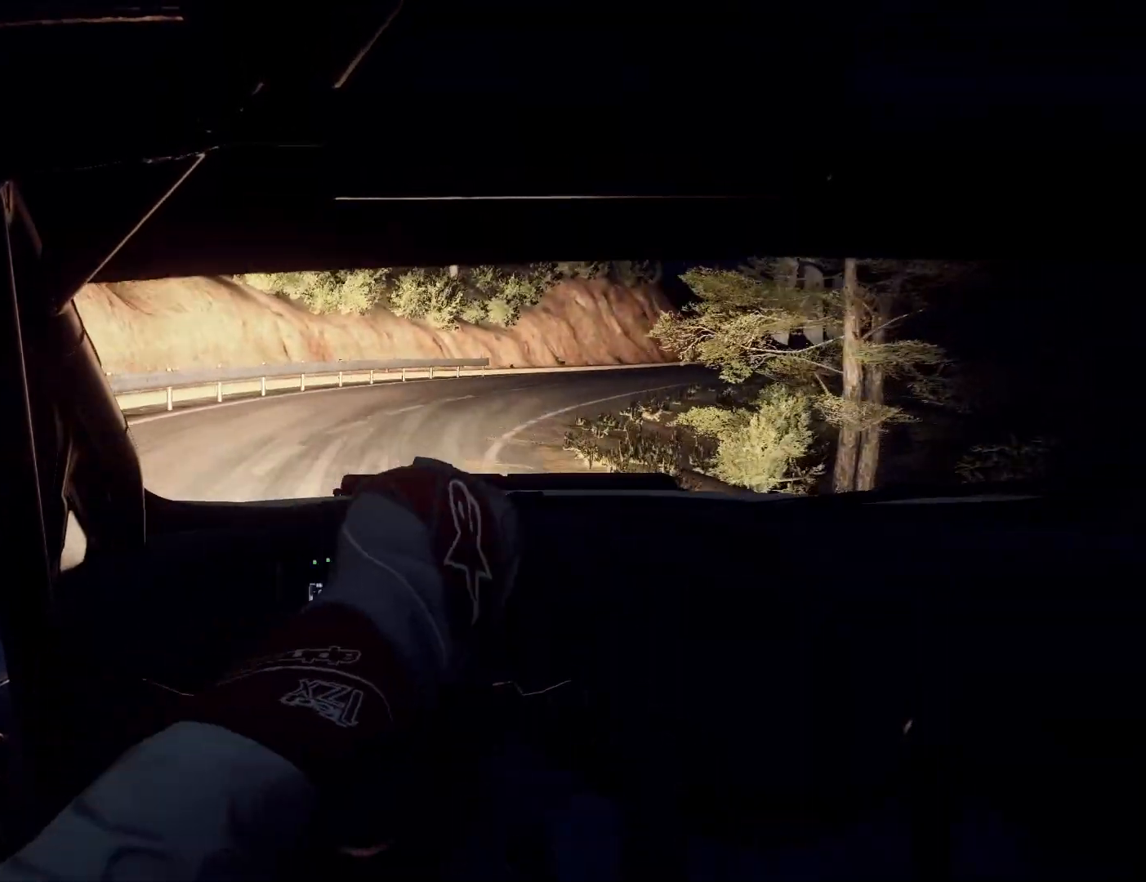
{"buttons": [], "left_stick": "center", "right_stick": "center", "events": [[200, "left_stick", "right"], [467, "left_stick", "center"]]}
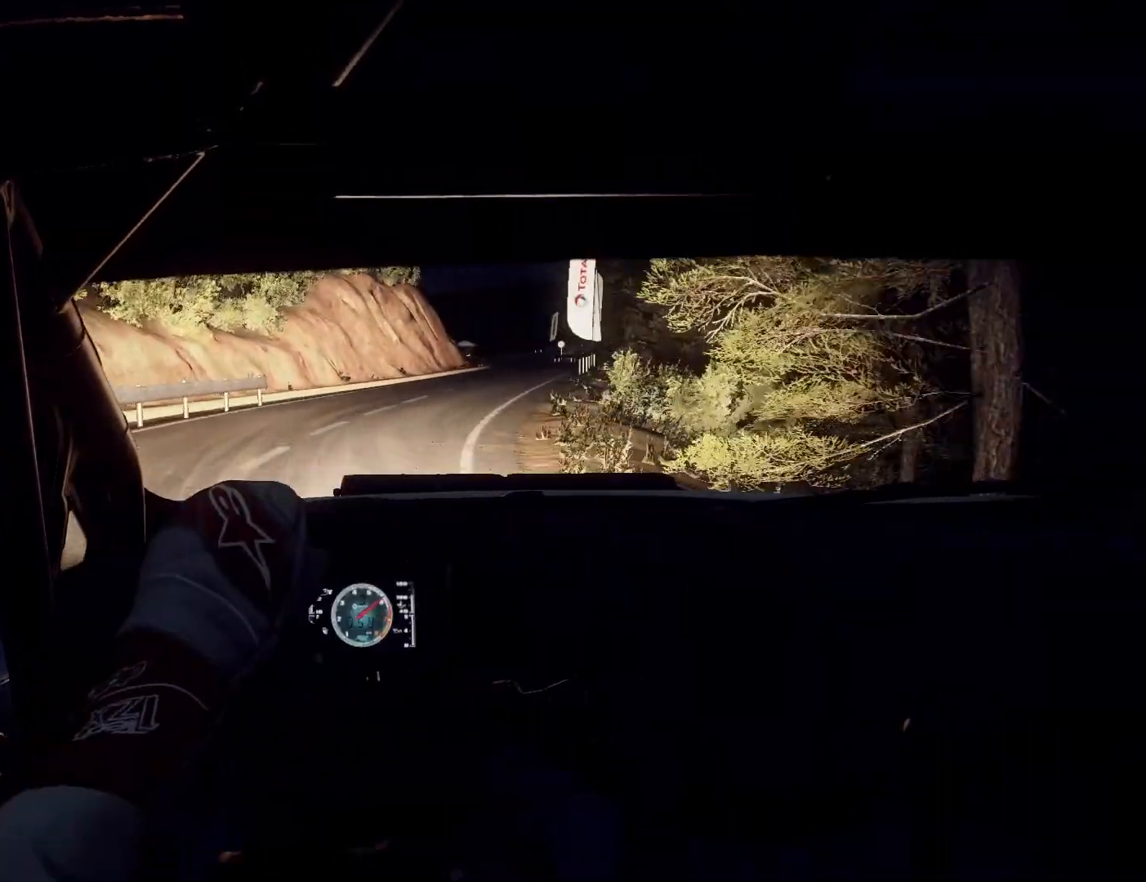
{"buttons": [], "left_stick": "right", "right_stick": "center", "events": [[100, "left_stick", "right"], [267, "left_stick", "left"], [333, "left_stick", "center"], [467, "left_stick", "right"]]}
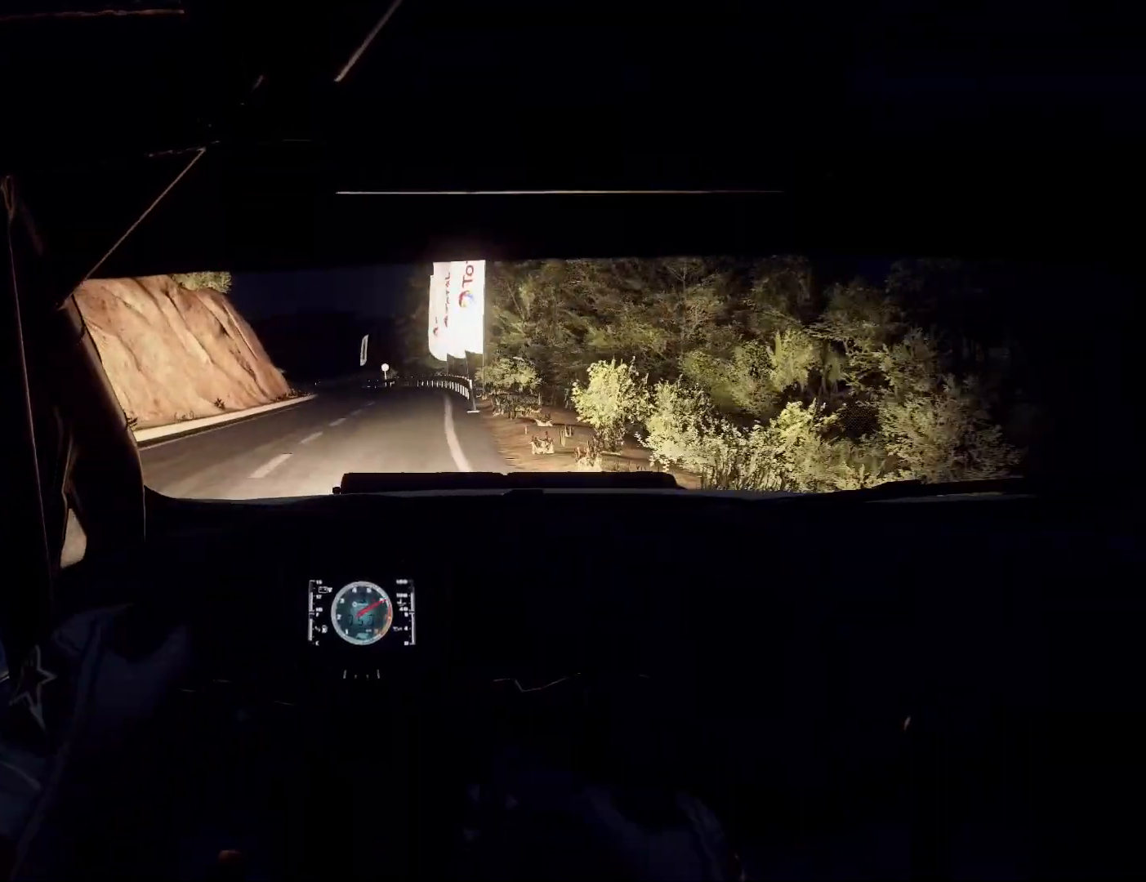
{"buttons": [], "left_stick": "center", "right_stick": "center", "events": [[100, "left_stick", "center"], [333, "left_stick", "down-left"], [467, "left_stick", "center"]]}
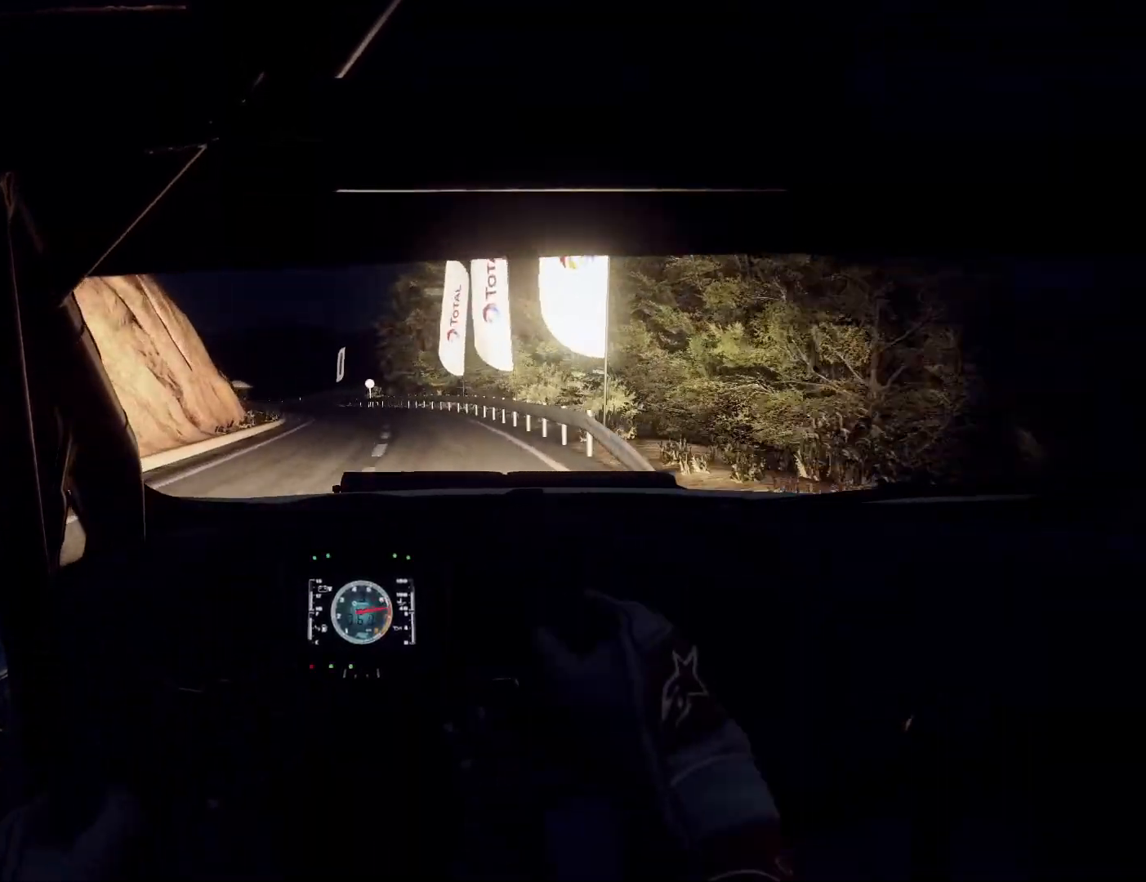
{"buttons": [], "left_stick": "center", "right_stick": "center", "events": []}